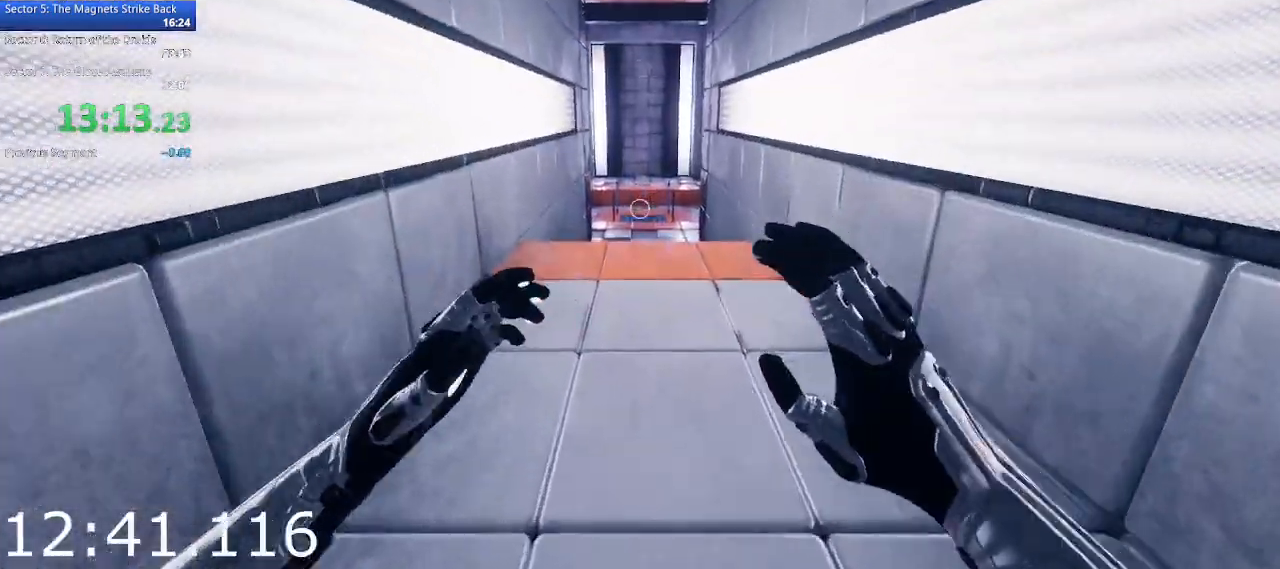
Gameplay with keyboard and mouse; each line is a JSON object with the keys and mouse buttons held at the frame after it. "events" lists presses ("down") and releases ("up") of "1", "2", "3", "4", "5", "a", "alt", "c", "ctrl", "d", "e", "escape", "f", "q", "r", "s", "shift", "space", "tab", "v", "w", "x", "z", "mouse_left", "mouse_middle", "mouse_right", "mouse_wheel_up" and "mouse_wheel_down" between this image and that frame as [ms after this image, input, new state], when the widget could be followed in between. "mouse_left", "mouse_middle", "mouse_right", "mouse_wheel_up", "mouse_wheel_down" = the "left", "middle", "right", "wheel_up", "wheel_down" buttons of the "mouse" list. No other keys are recorded. Not read: mouse_move.
{"keys": ["w"], "mouse": [], "events": [[17, "space", "down"], [150, "space", "up"]]}
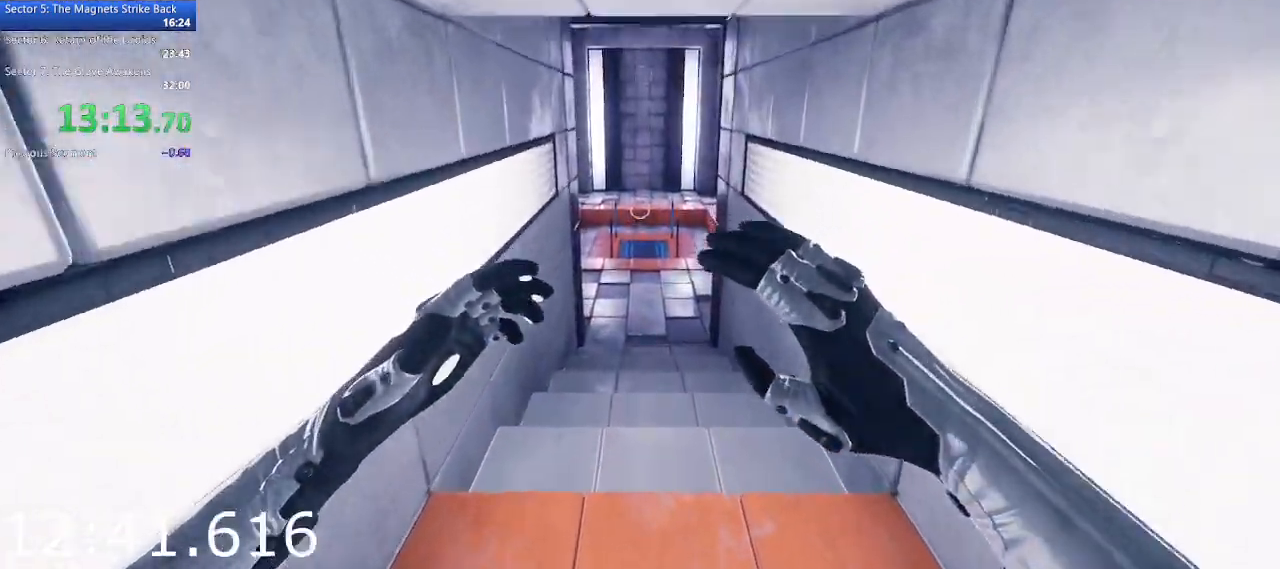
{"keys": ["w"], "mouse": [], "events": [[317, "space", "down"], [400, "space", "up"]]}
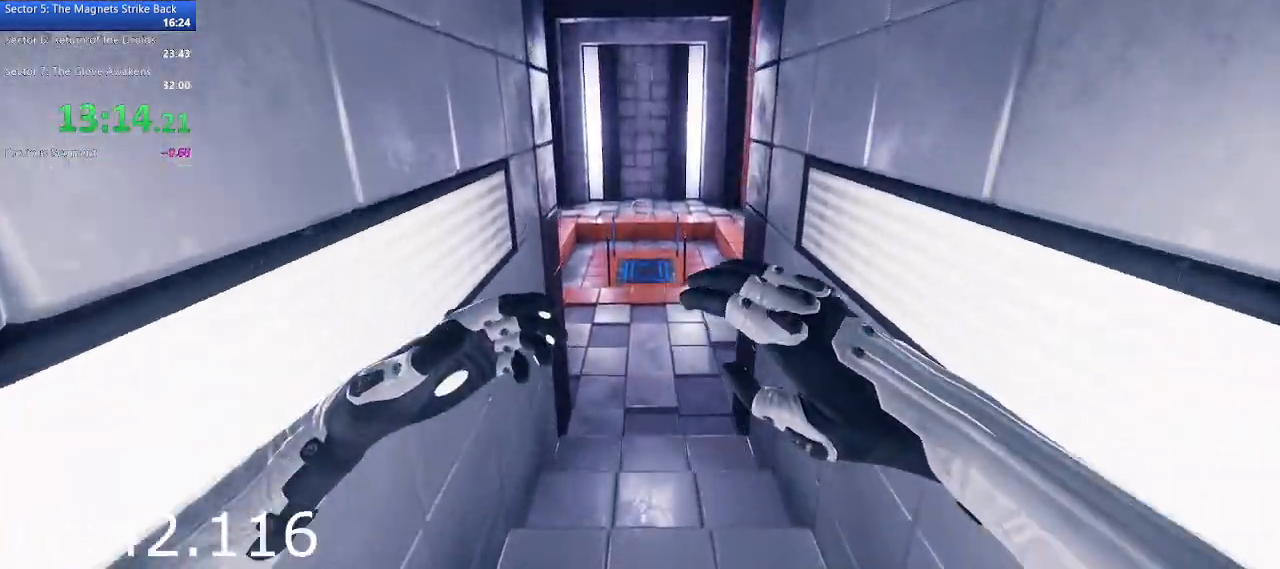
{"keys": ["w"], "mouse": [], "events": []}
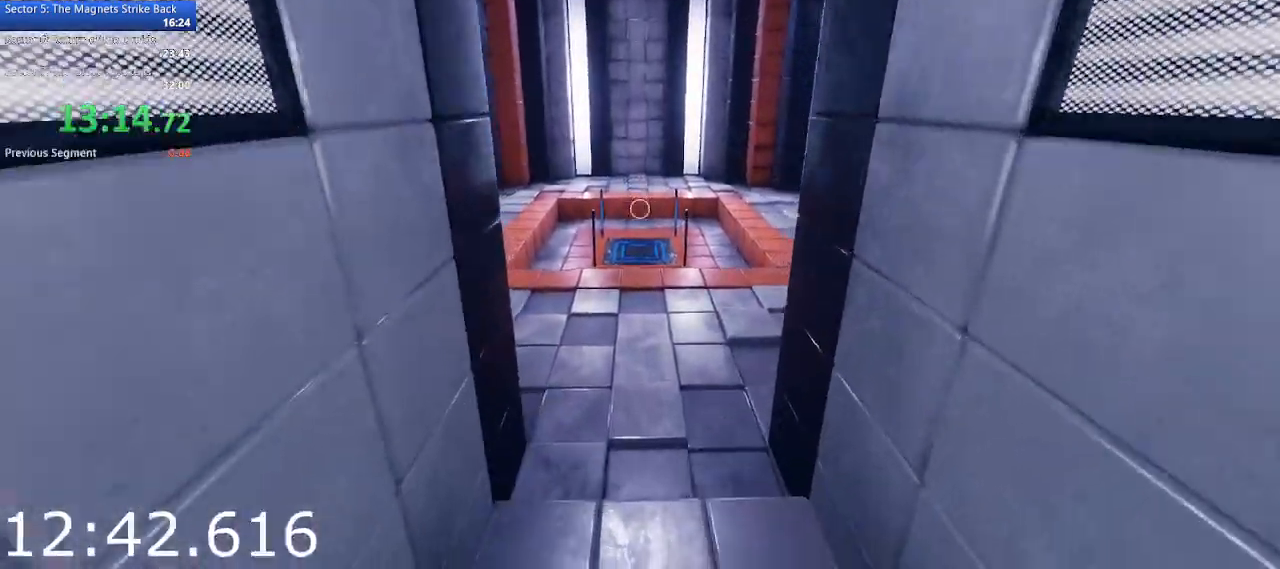
{"keys": ["w"], "mouse": [], "events": [[150, "space", "down"], [300, "space", "up"]]}
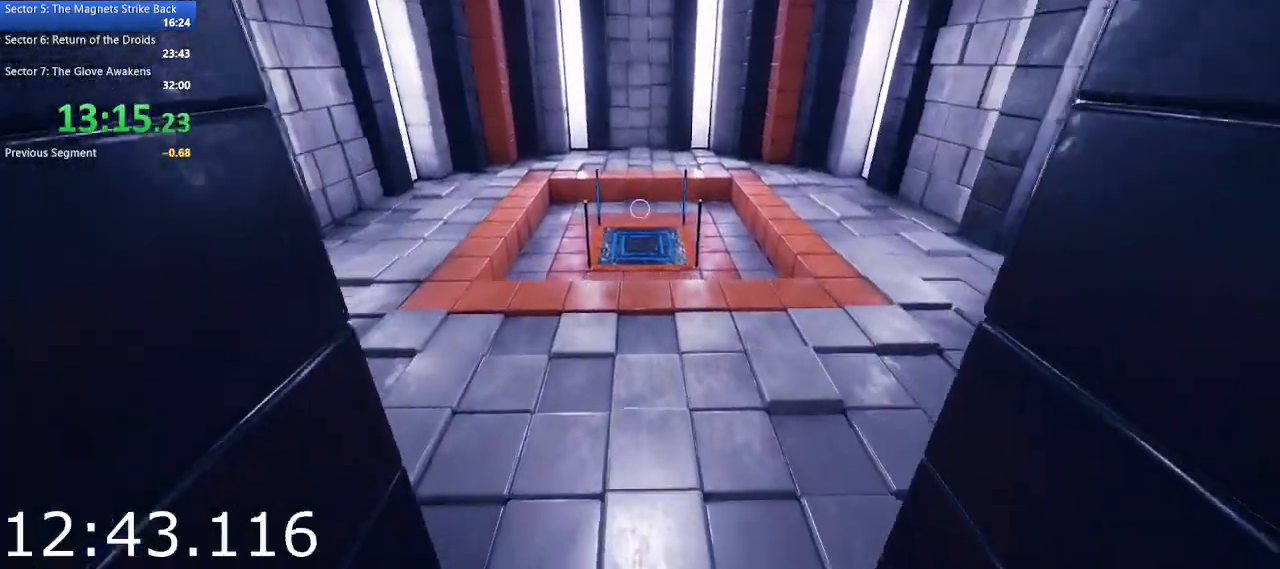
{"keys": ["w"], "mouse": [], "events": []}
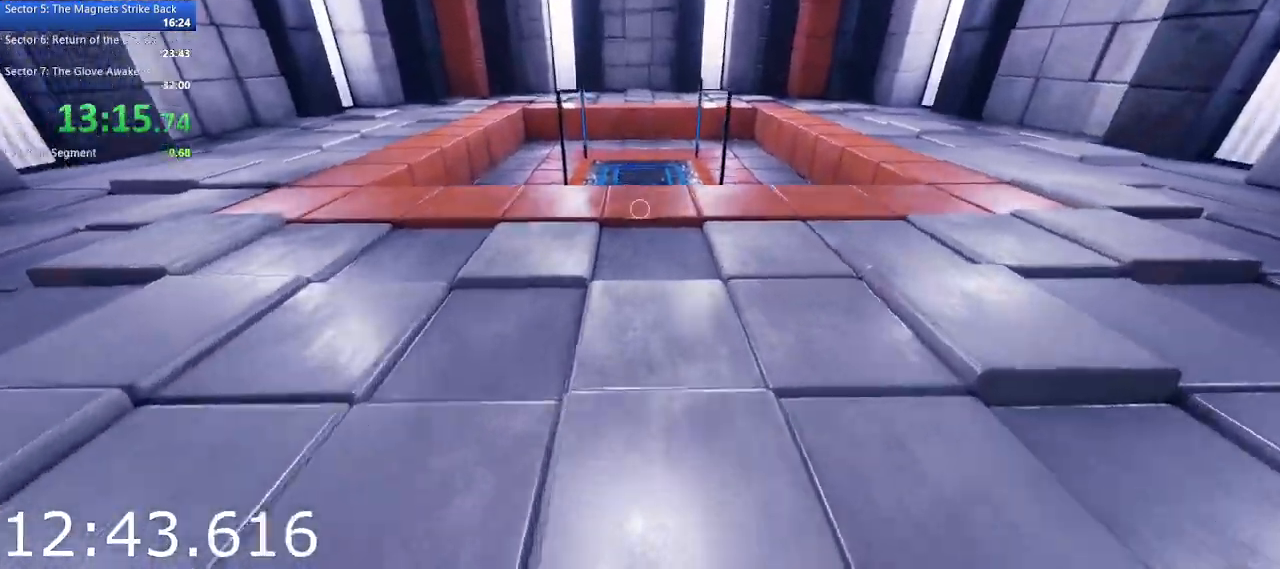
{"keys": ["w"], "mouse": [], "events": []}
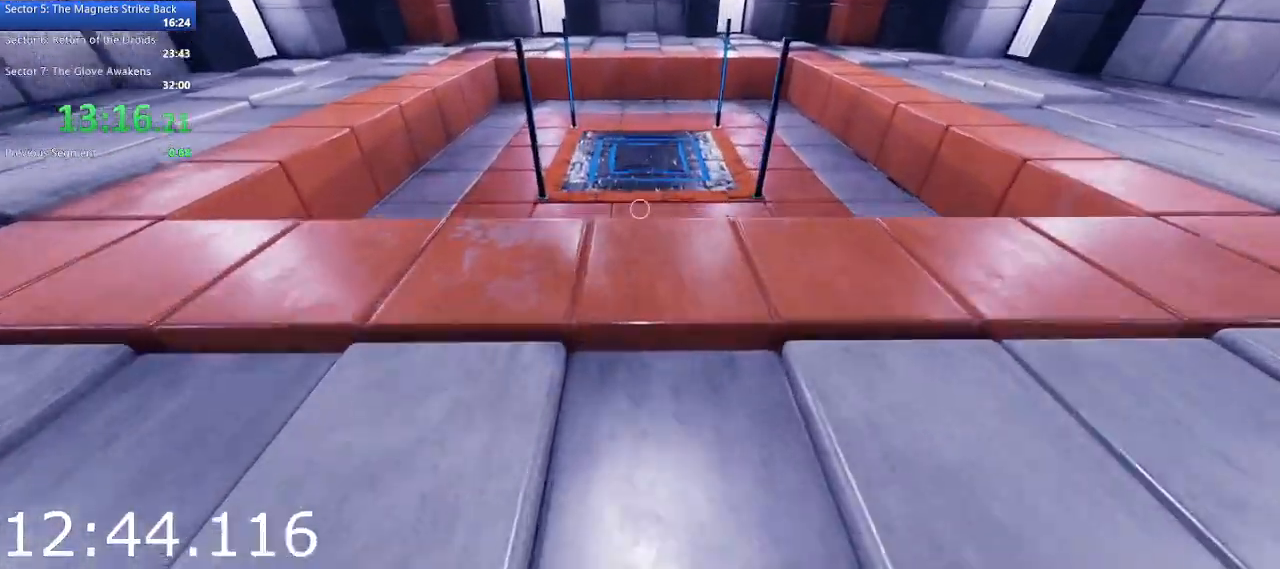
{"keys": ["space", "w"], "mouse": [], "events": [[433, "space", "down"]]}
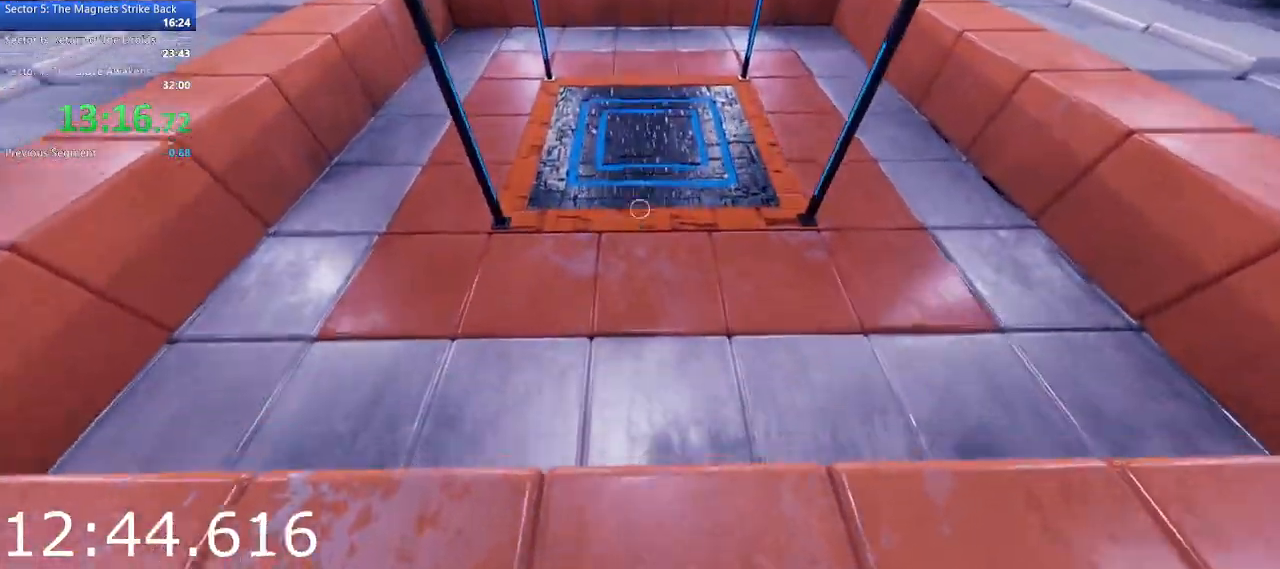
{"keys": ["w"], "mouse": [], "events": [[67, "space", "up"]]}
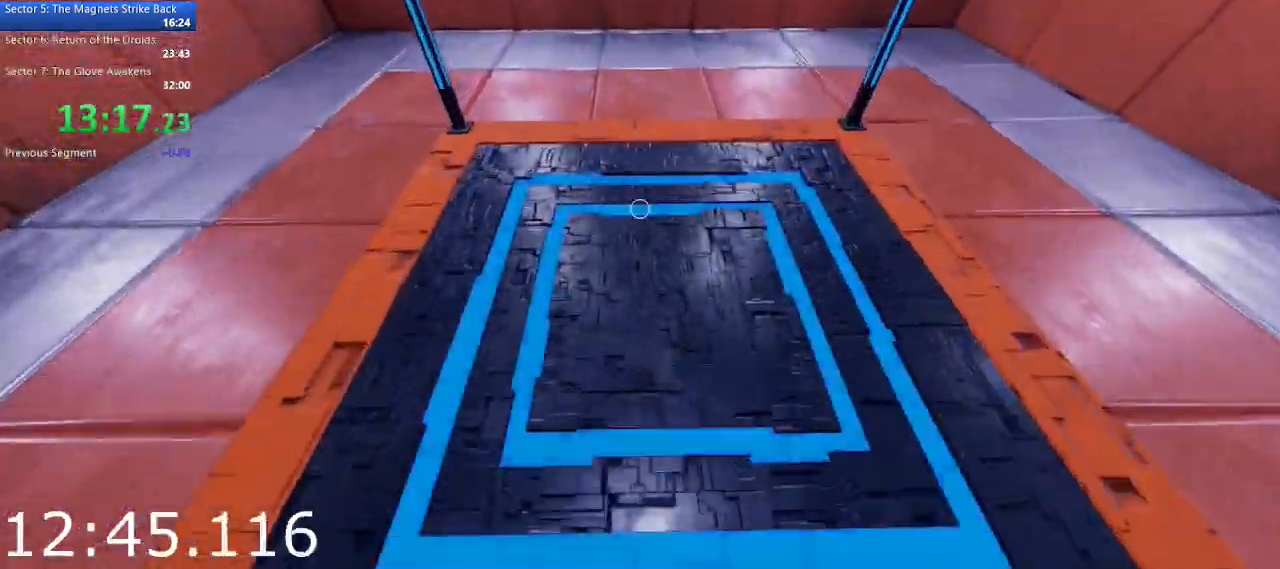
{"keys": [], "mouse": ["left", "right"], "events": [[183, "mouse_left", "down"], [283, "w", "up"], [317, "mouse_left", "up"], [317, "mouse_right", "down"], [417, "mouse_left", "down"]]}
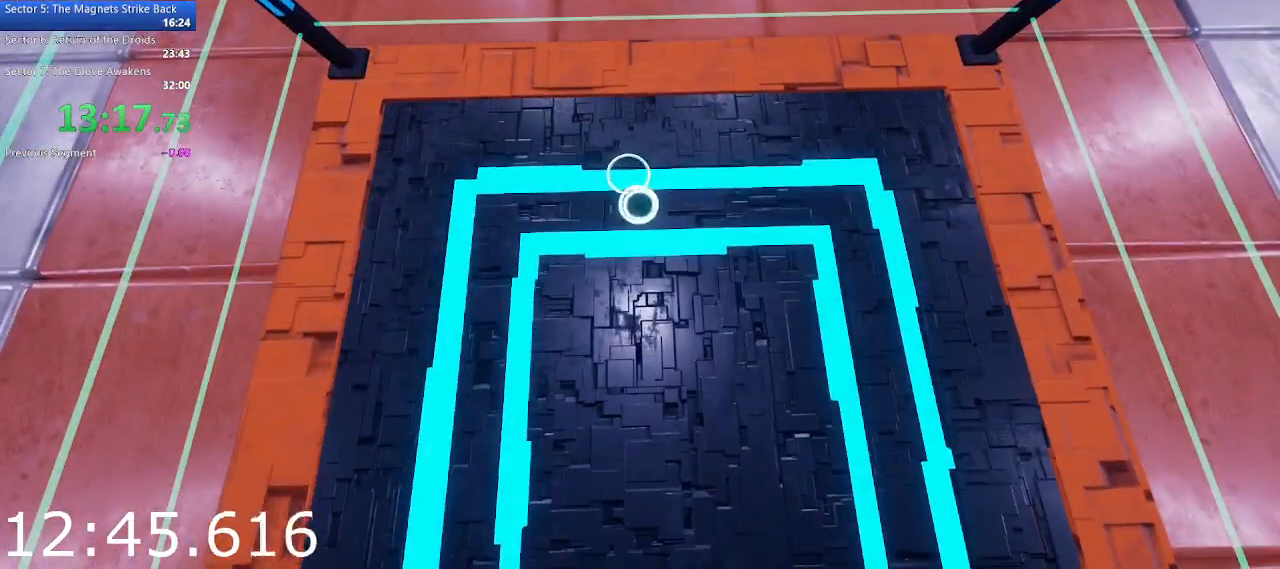
{"keys": ["s"], "mouse": [], "events": [[17, "mouse_right", "up"], [50, "s", "down"], [100, "mouse_left", "up"]]}
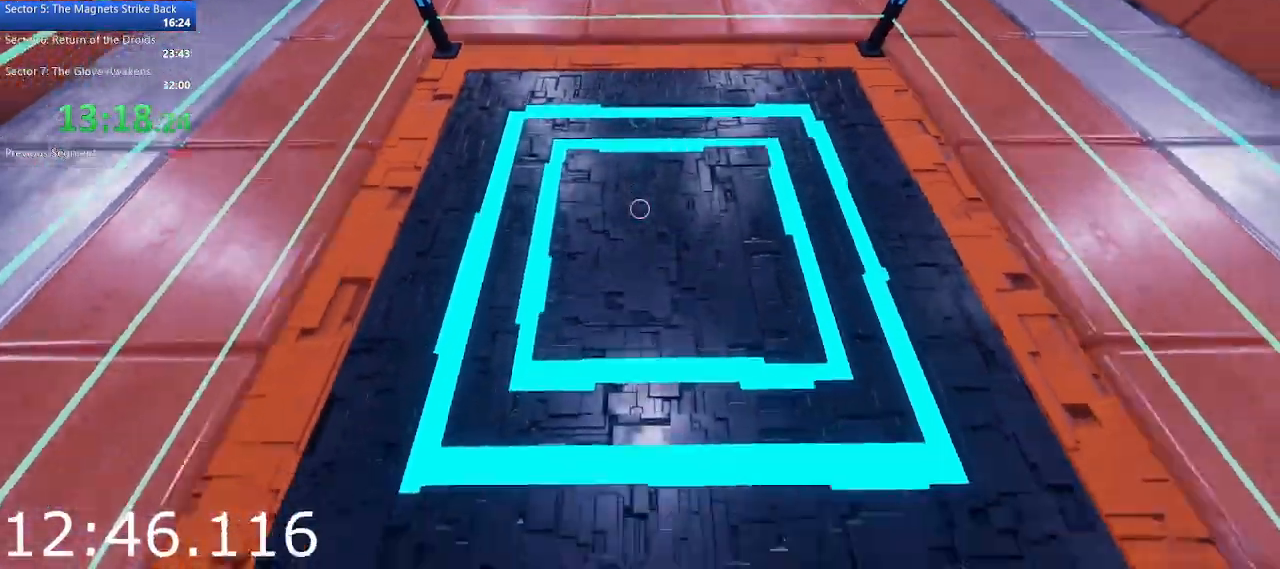
{"keys": ["a", "w"], "mouse": [], "events": [[83, "s", "up"], [117, "d", "down"], [300, "d", "up"], [300, "w", "down"], [450, "a", "down"]]}
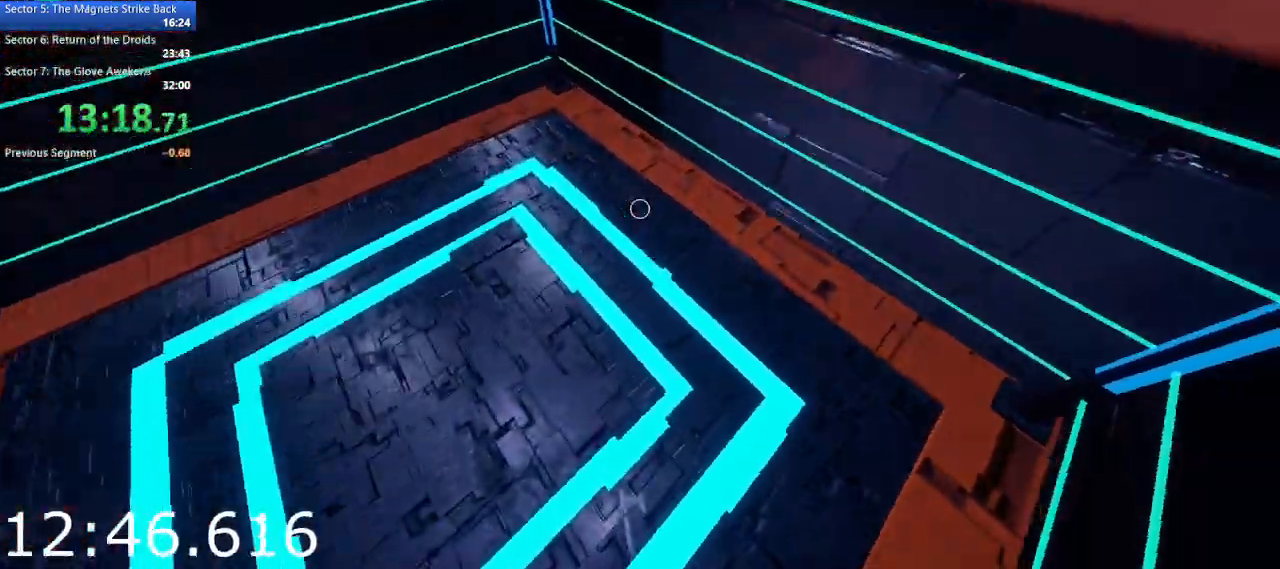
{"keys": ["w"], "mouse": [], "events": [[417, "a", "up"]]}
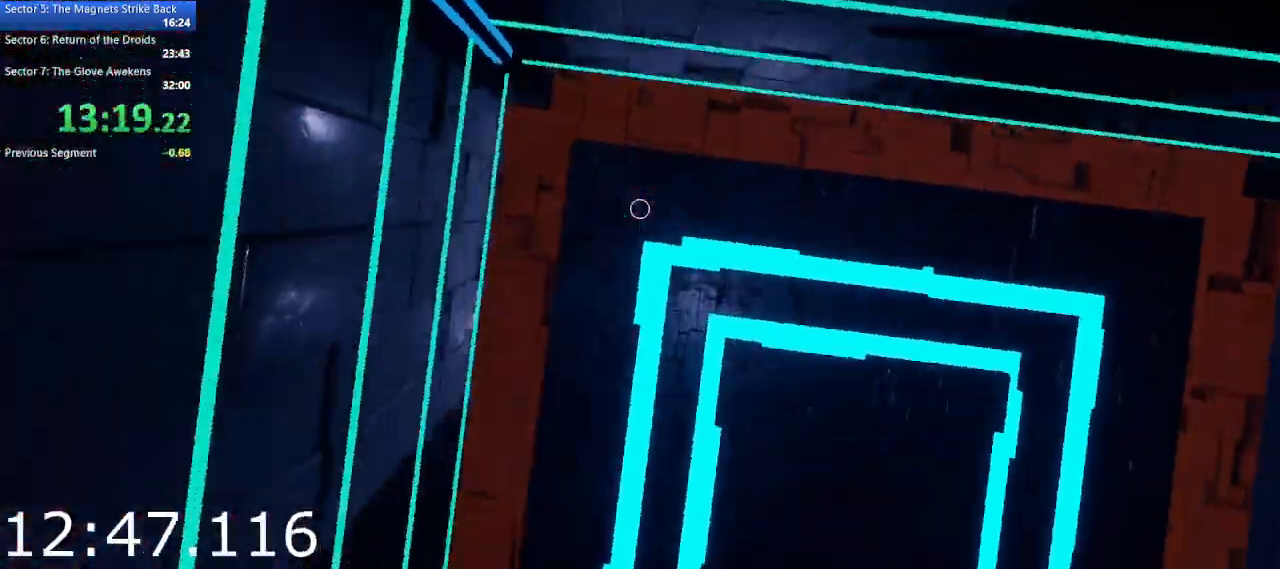
{"keys": [], "mouse": [], "events": [[200, "w", "up"], [300, "s", "down"], [483, "s", "up"]]}
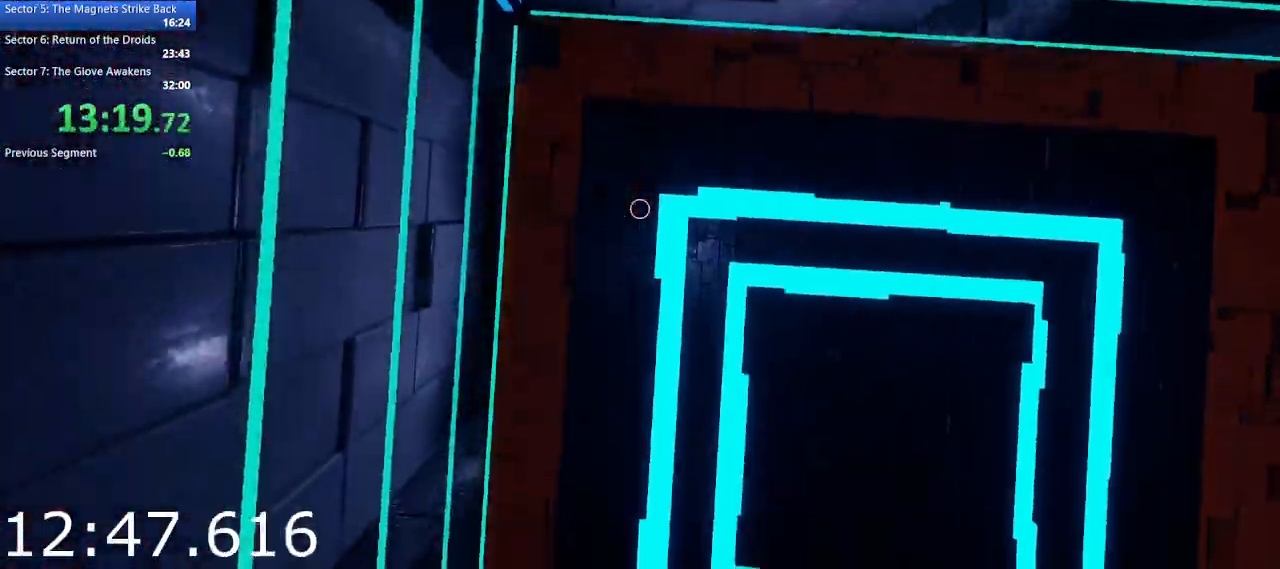
{"keys": [], "mouse": [], "events": [[117, "s", "down"], [167, "s", "up"], [350, "s", "down"], [450, "s", "up"]]}
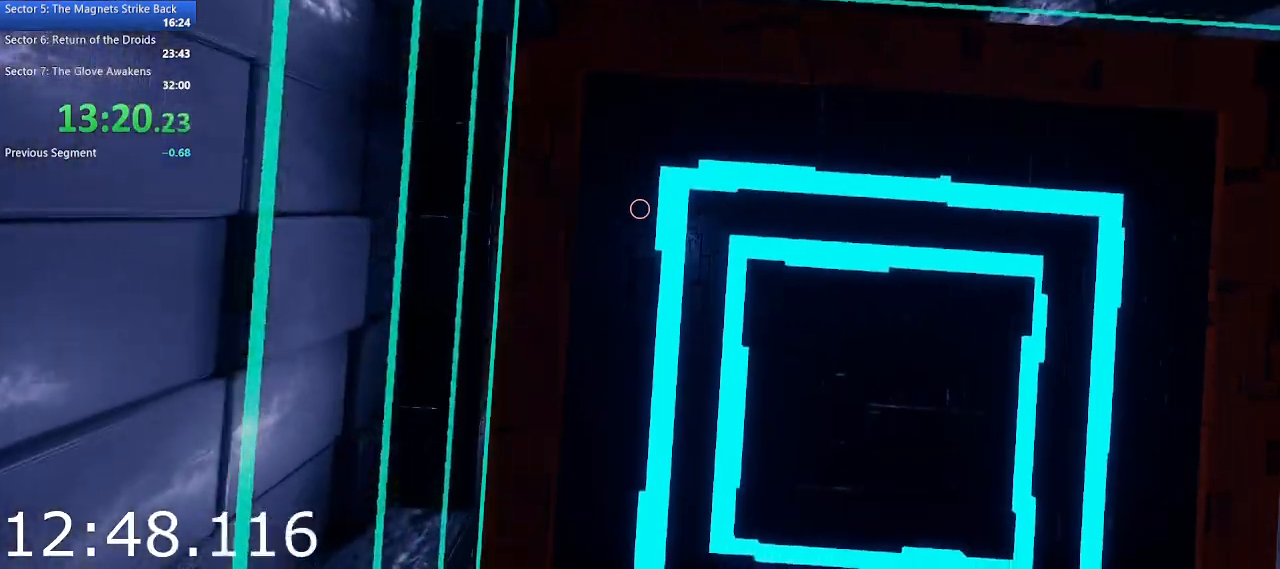
{"keys": ["w"], "mouse": [], "events": [[83, "s", "down"], [133, "s", "up"], [467, "w", "down"]]}
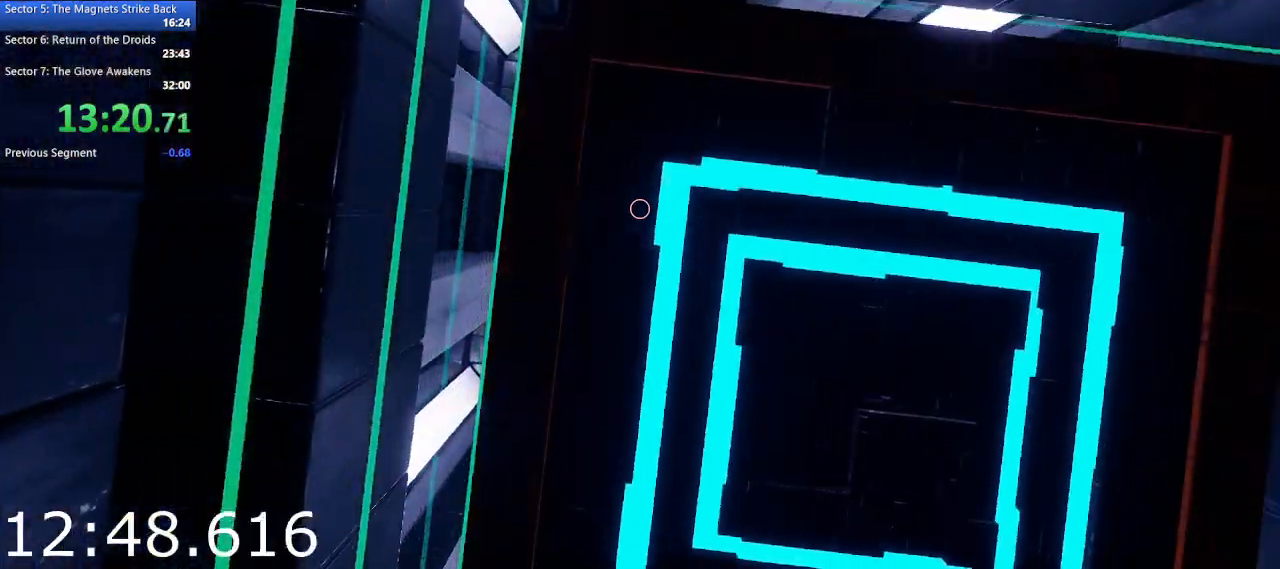
{"keys": [], "mouse": [], "events": [[67, "w", "up"]]}
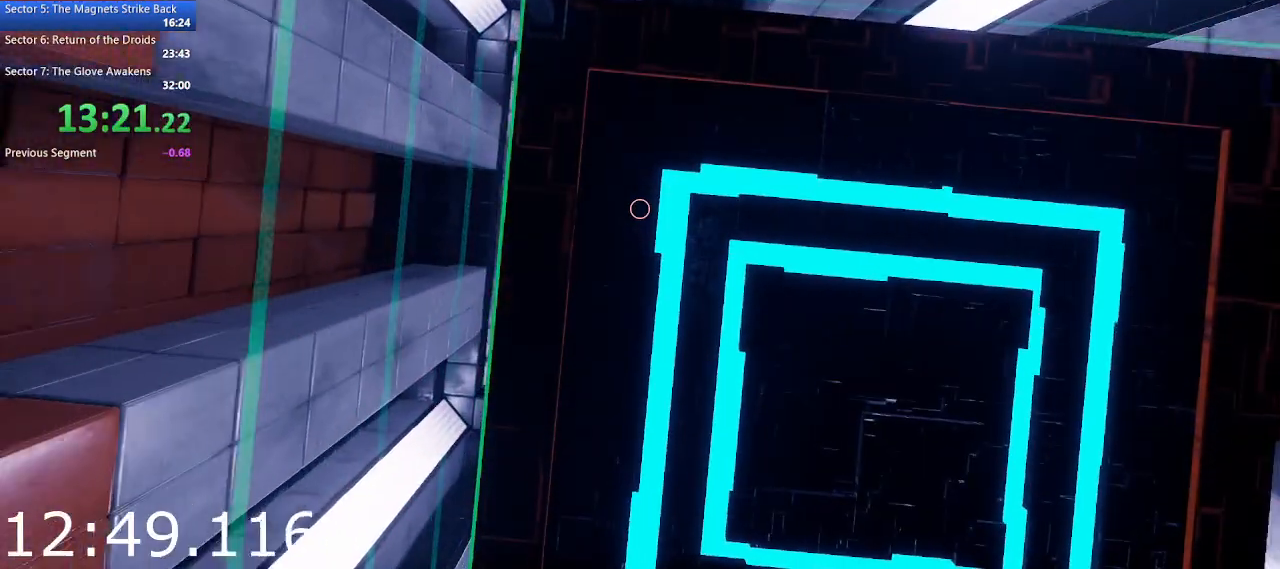
{"keys": [], "mouse": [], "events": [[67, "d", "down"], [117, "d", "up"], [350, "s", "down"], [400, "s", "up"]]}
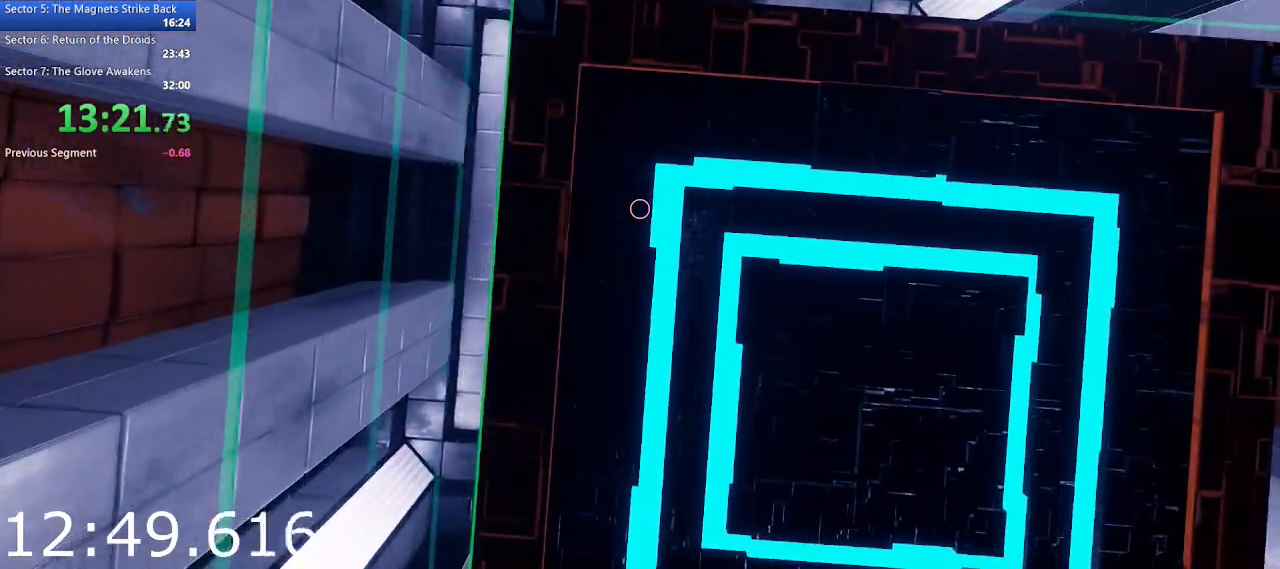
{"keys": [], "mouse": [], "events": [[233, "s", "down"], [283, "s", "up"]]}
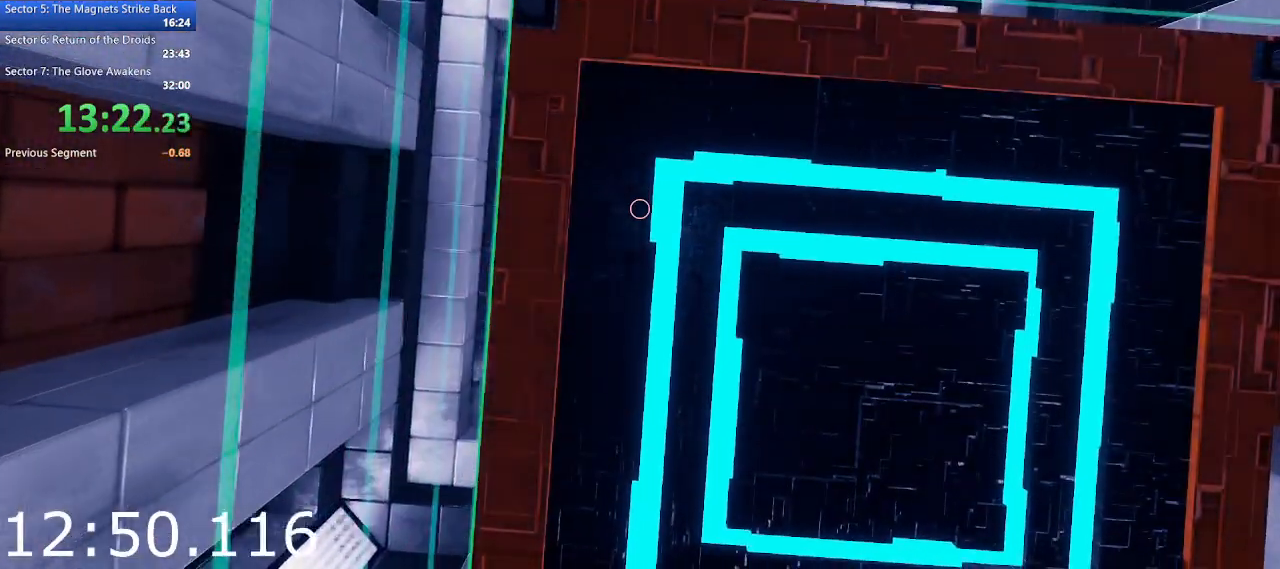
{"keys": [], "mouse": [], "events": []}
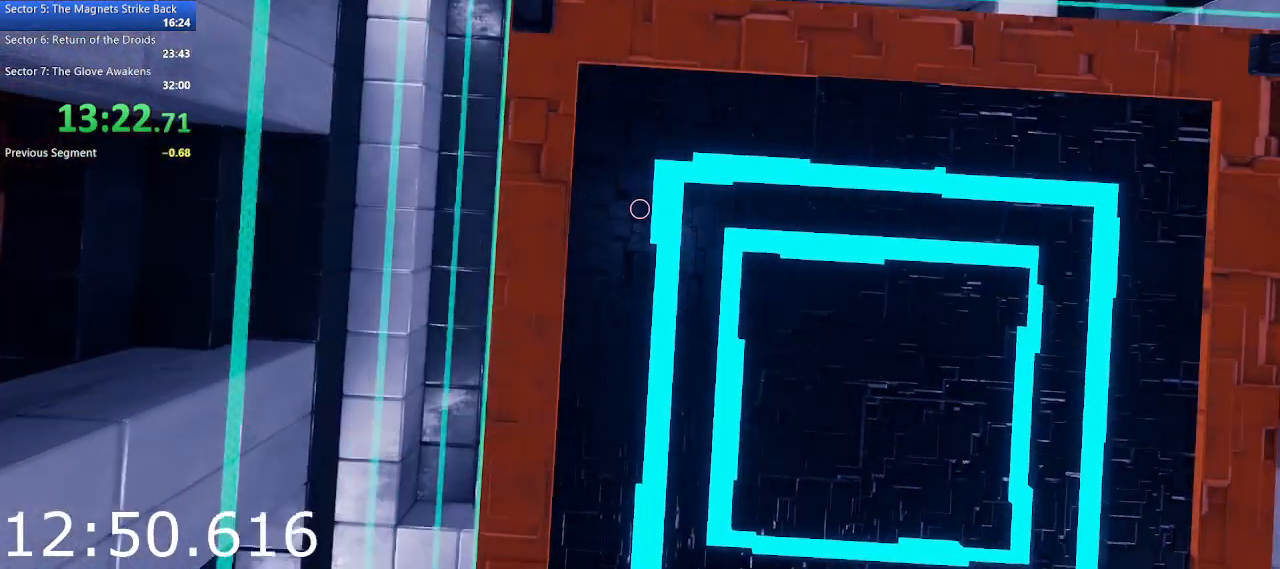
{"keys": [], "mouse": [], "events": []}
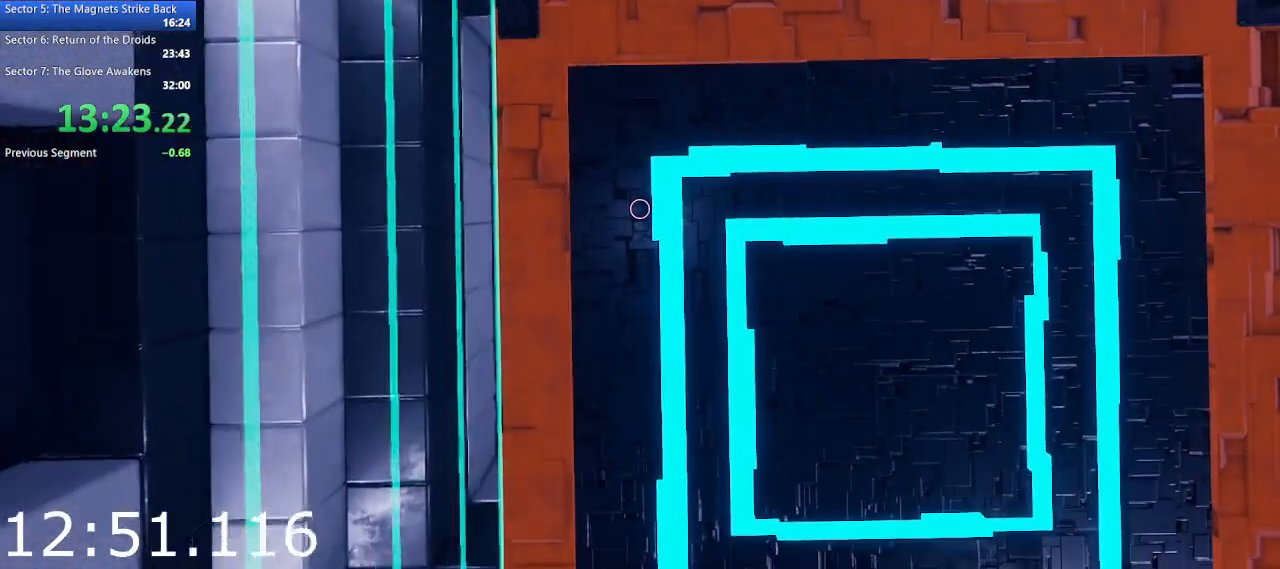
{"keys": [], "mouse": [], "events": []}
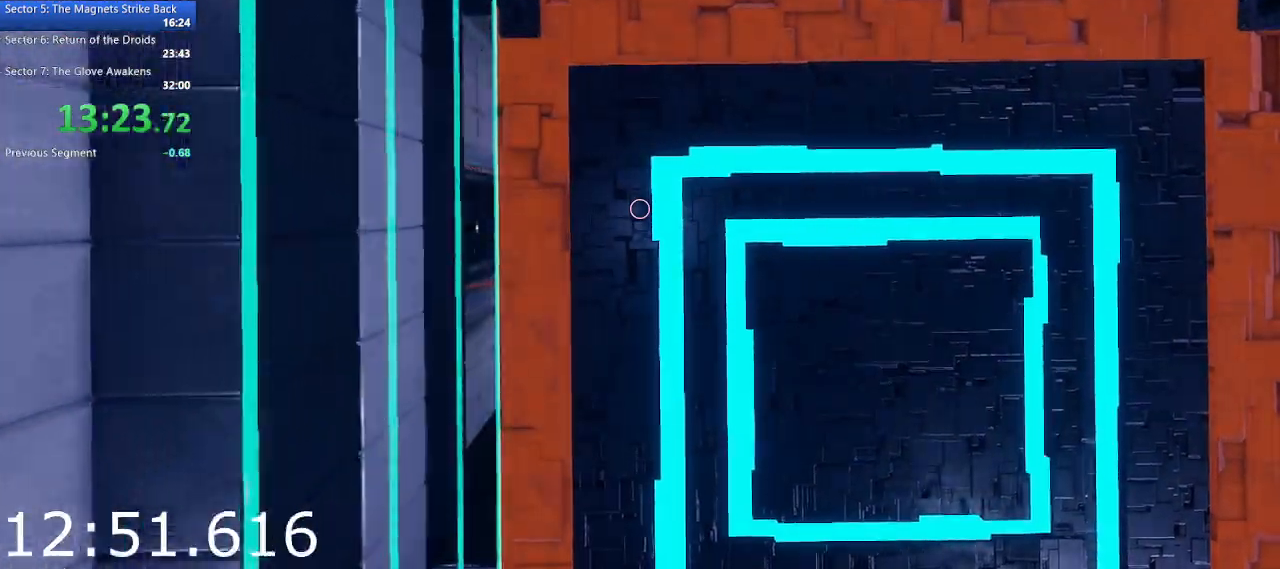
{"keys": [], "mouse": [], "events": []}
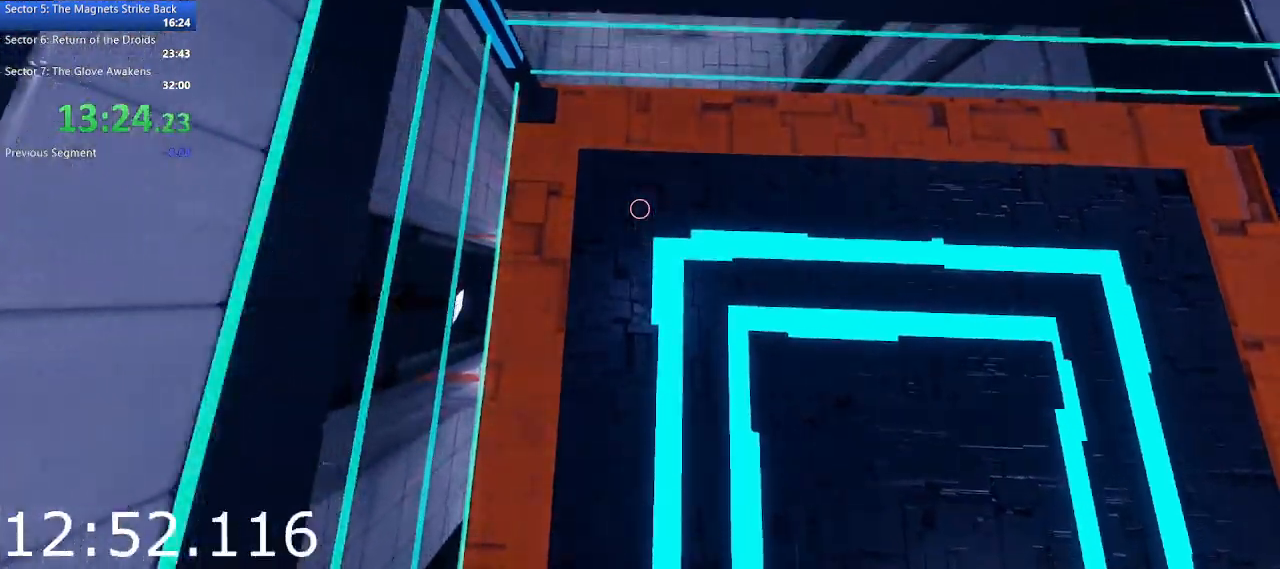
{"keys": [], "mouse": [], "events": []}
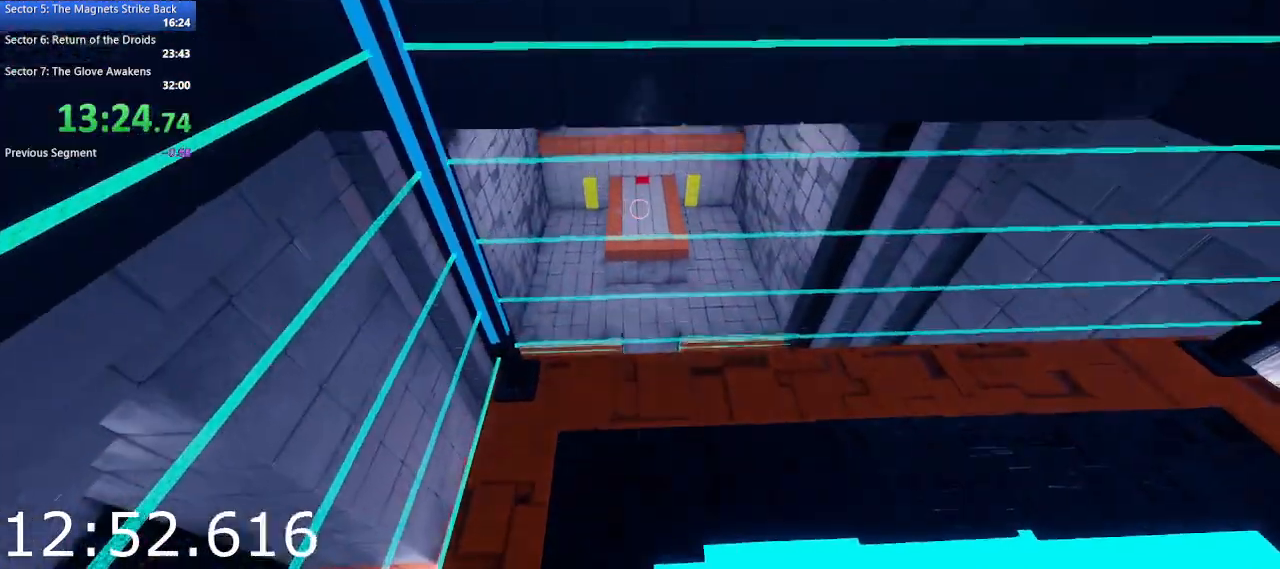
{"keys": [], "mouse": [], "events": [[333, "mouse_left", "down"], [467, "mouse_left", "up"]]}
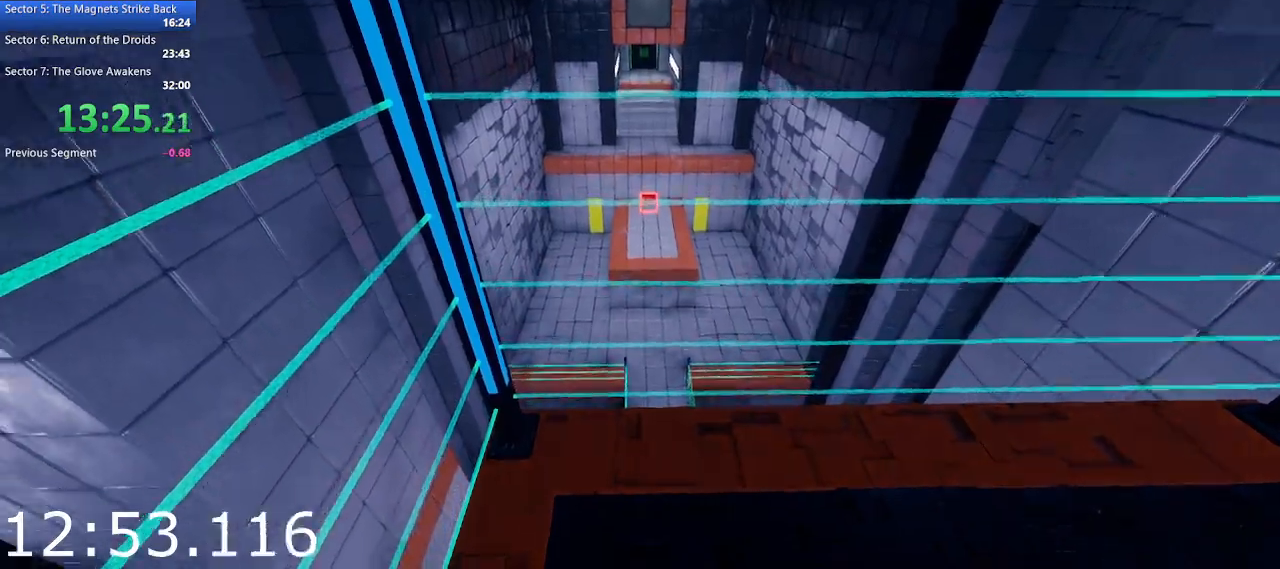
{"keys": [], "mouse": [], "events": [[333, "mouse_left", "down"], [483, "mouse_left", "up"]]}
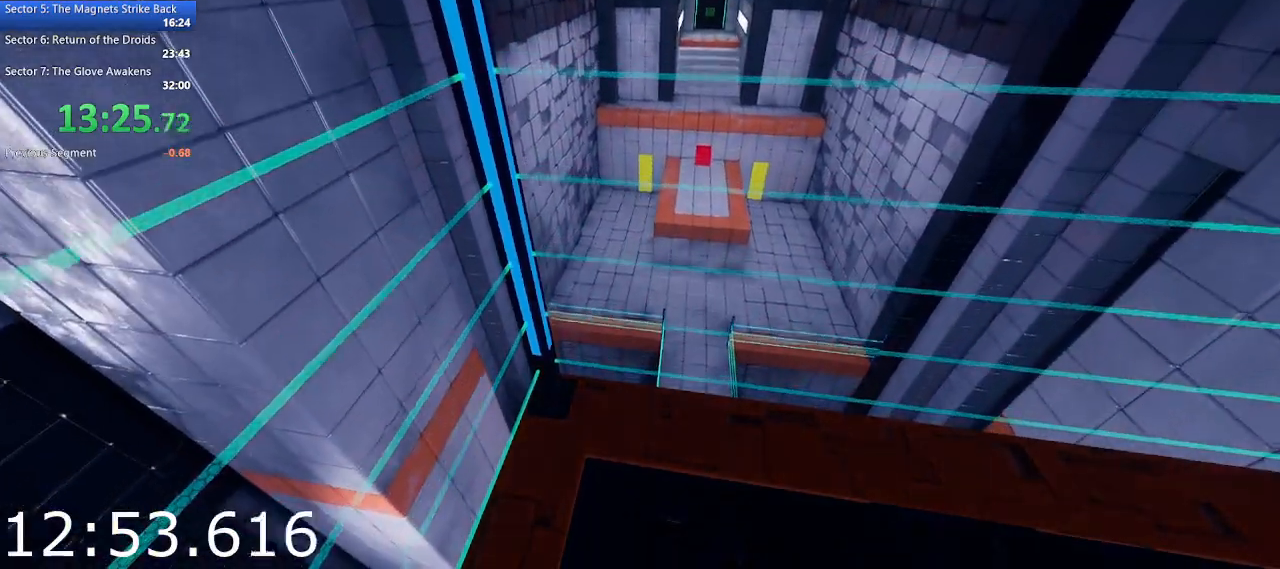
{"keys": [], "mouse": ["left"], "events": [[500, "mouse_left", "down"]]}
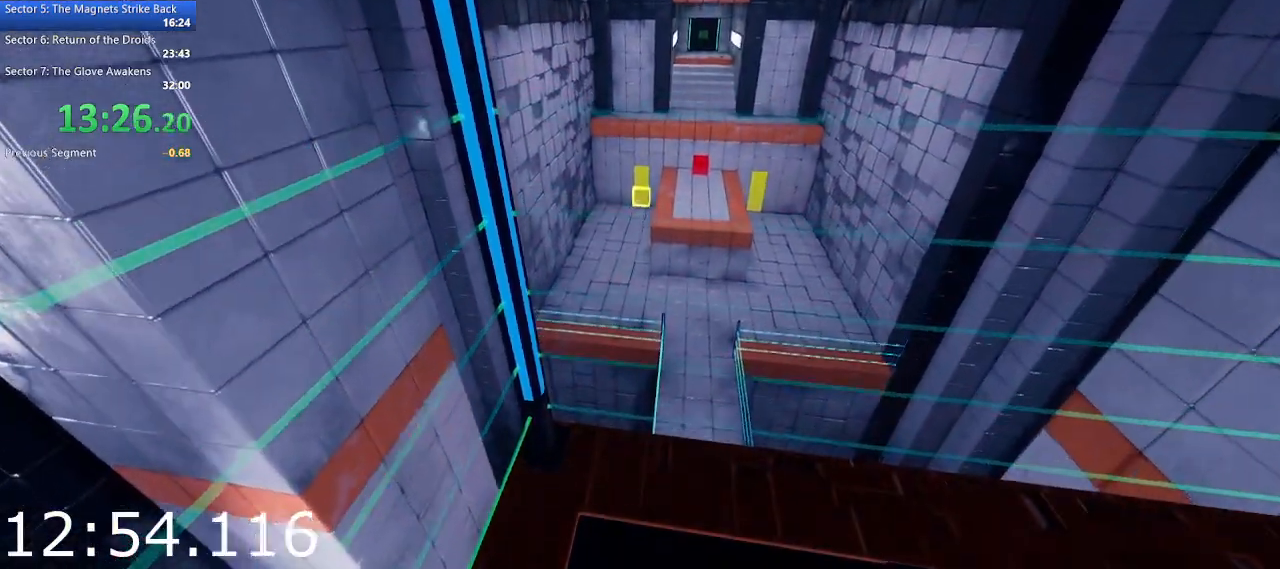
{"keys": [], "mouse": [], "events": [[133, "mouse_left", "up"]]}
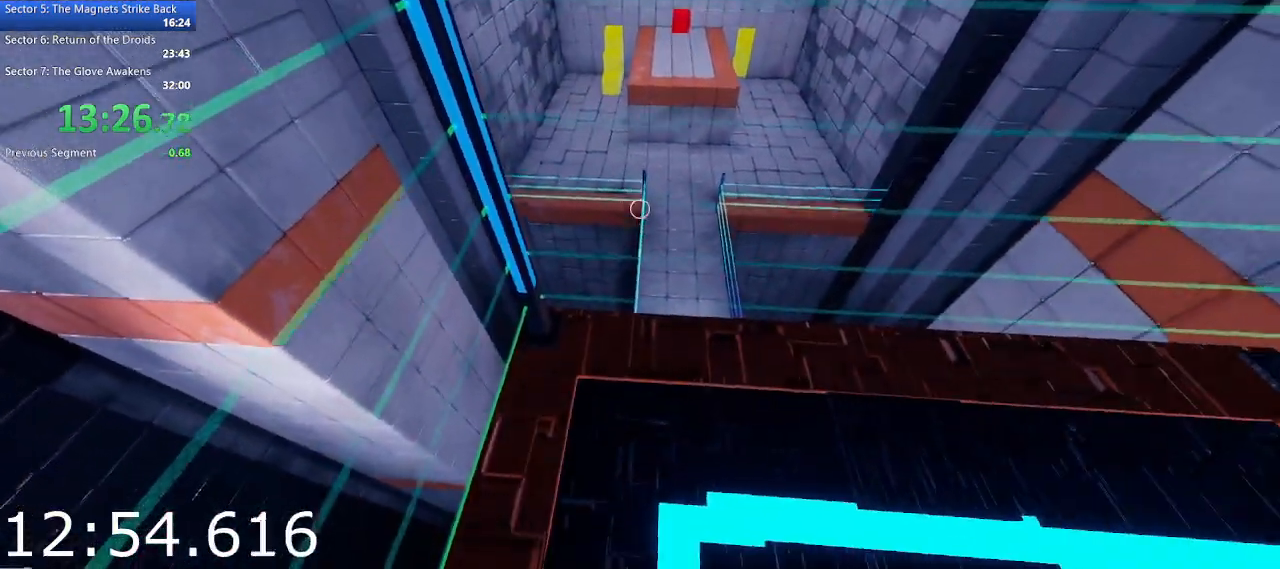
{"keys": [], "mouse": [], "events": []}
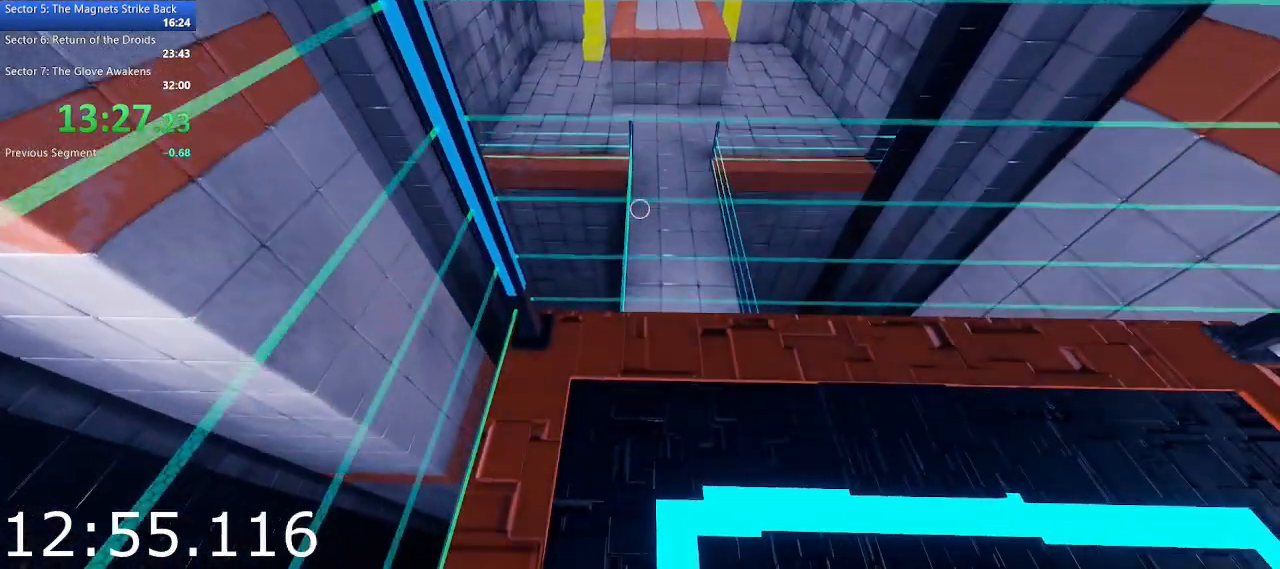
{"keys": [], "mouse": [], "events": []}
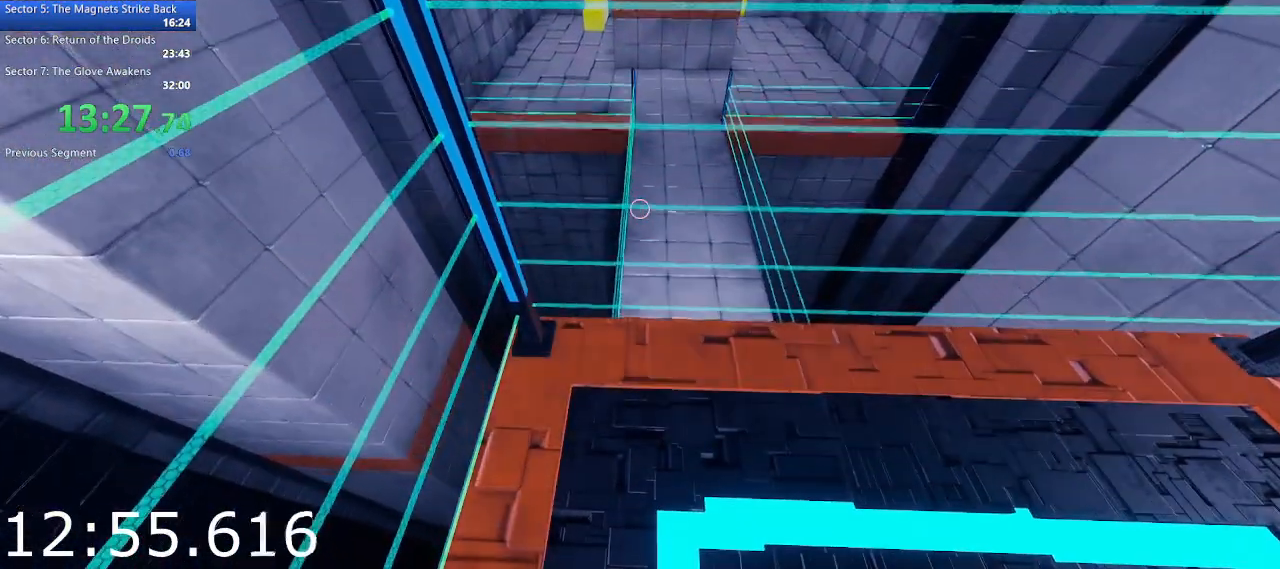
{"keys": [], "mouse": [], "events": []}
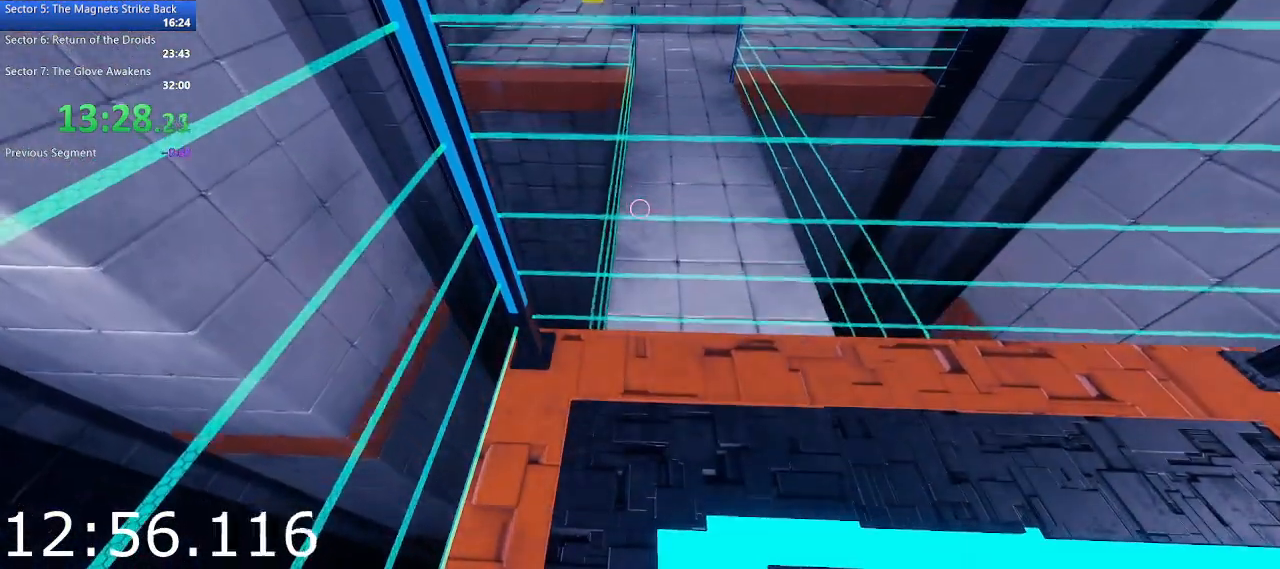
{"keys": [], "mouse": [], "events": []}